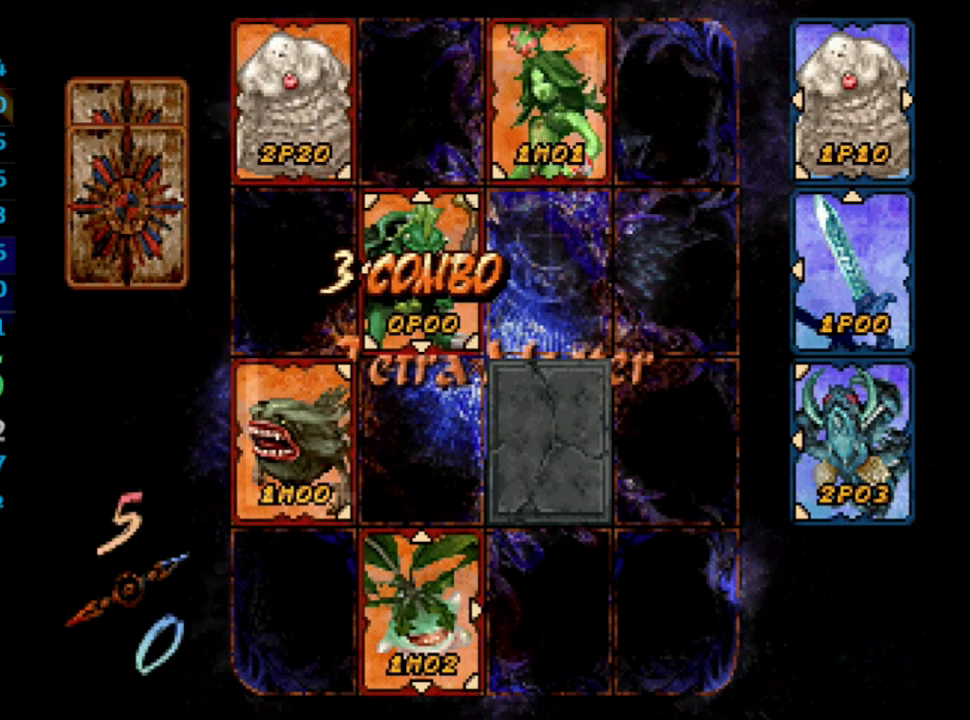
Gameplay with a controller (PlayStation layout); each line is a JSON object with the inputs held at the frame after it. "events" lists button and stick changes between this image and that frame as [ms after this image, input, new state], when the widget could be followed in between. Not read: HOME L3 R3.
{"buttons": [], "left_stick": "center", "right_stick": "center", "events": [[367, "DPAD_DOWN", "down"], [400, "CROSS", "down"], [467, "CROSS", "up"], [467, "DPAD_DOWN", "up"]]}
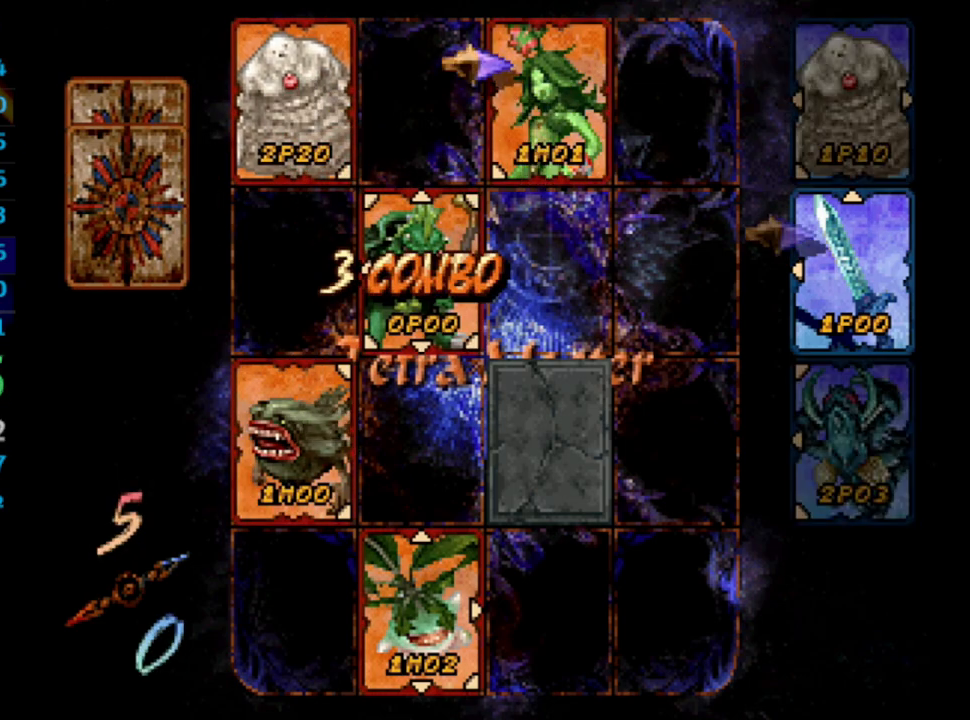
{"buttons": ["DPAD_LEFT"], "left_stick": "center", "right_stick": "center", "events": [[317, "DPAD_DOWN", "down"], [450, "DPAD_DOWN", "up"], [500, "DPAD_LEFT", "down"]]}
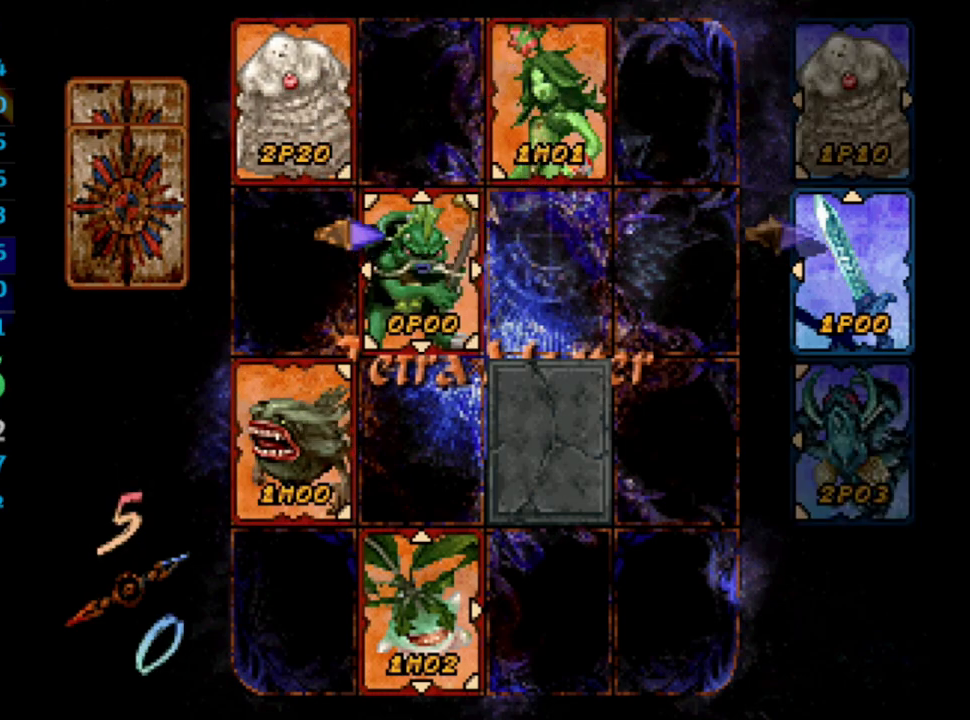
{"buttons": [], "left_stick": "center", "right_stick": "center", "events": [[17, "DPAD_DOWN", "down"], [50, "DPAD_DOWN", "up"], [83, "DPAD_LEFT", "up"], [367, "CROSS", "down"], [467, "CROSS", "up"]]}
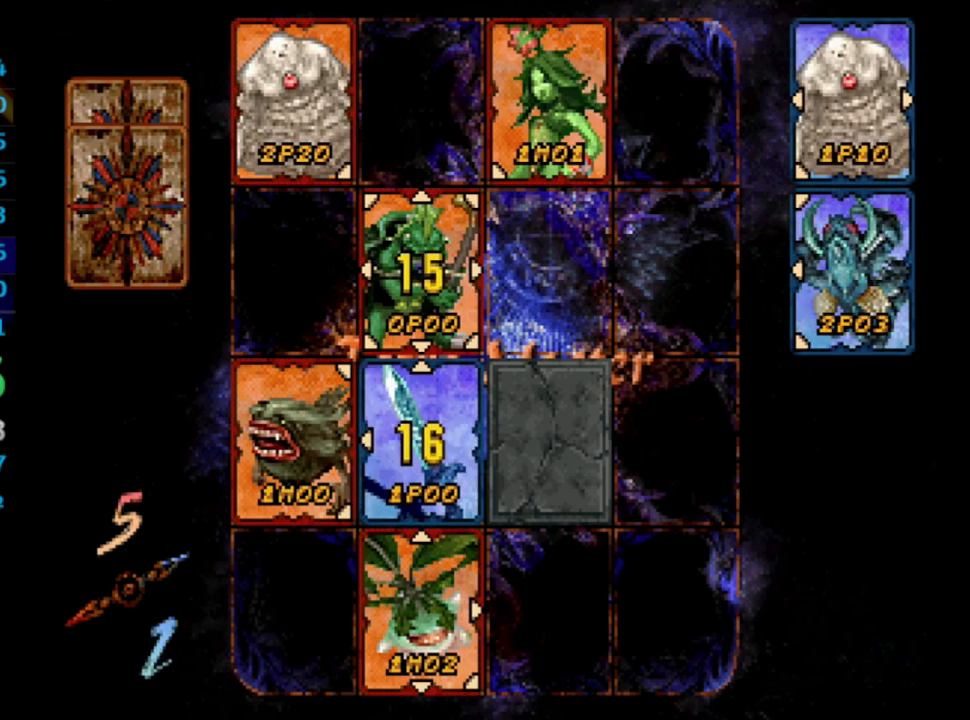
{"buttons": [], "left_stick": "center", "right_stick": "center", "events": []}
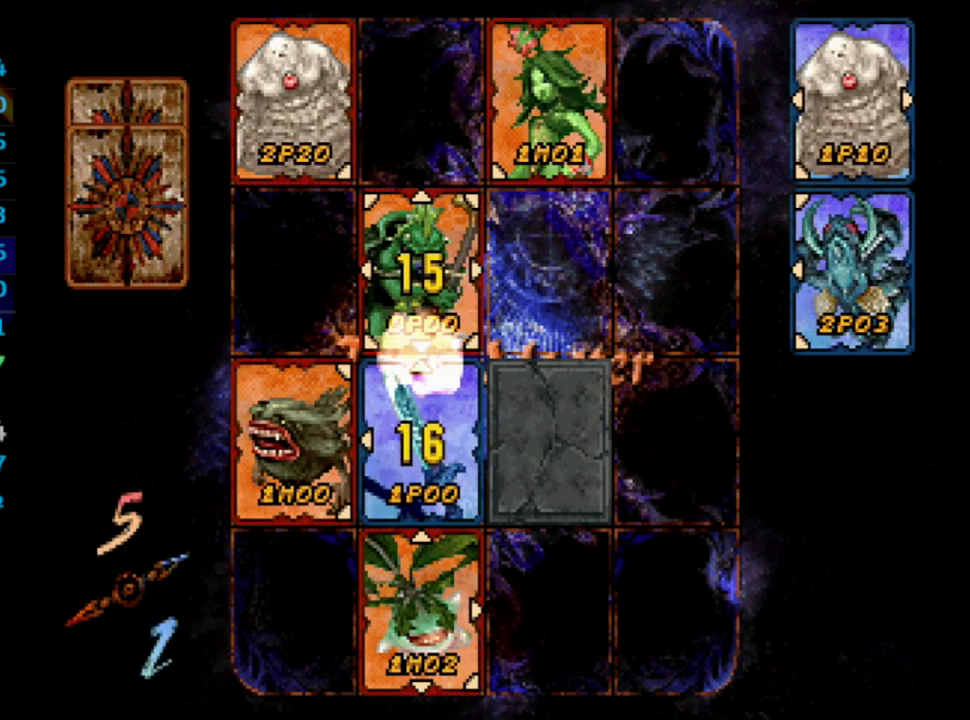
{"buttons": [], "left_stick": "center", "right_stick": "center", "events": []}